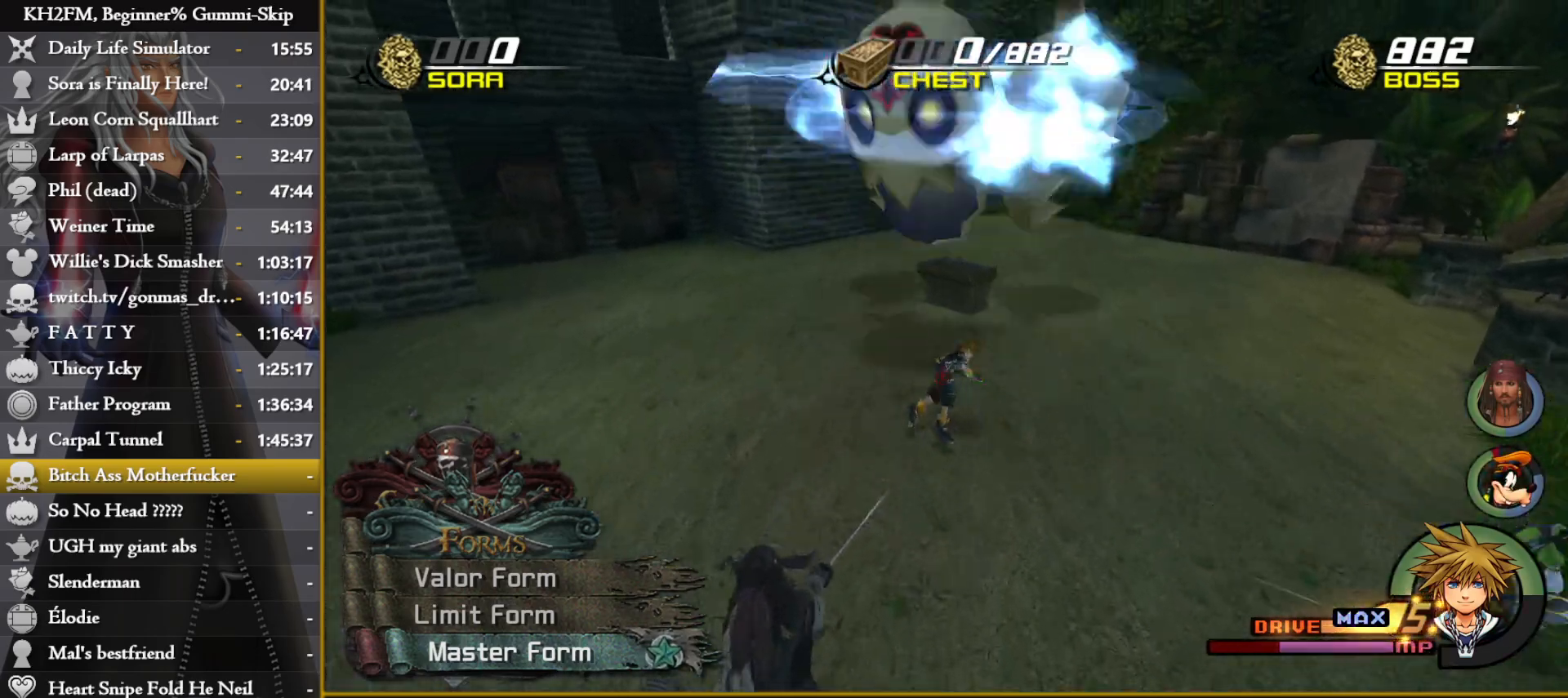
Gameplay with a controller (PlayStation layout); each line is a JSON object with the inputs held at the frame after it. "events" lists button and stick changes between this image and that frame as [ms after this image, input, new state], when the widget could be followed in between. Not read: right_stick.
{"buttons": [], "left_stick": "up-left", "events": [[167, "left_stick", "up-left"]]}
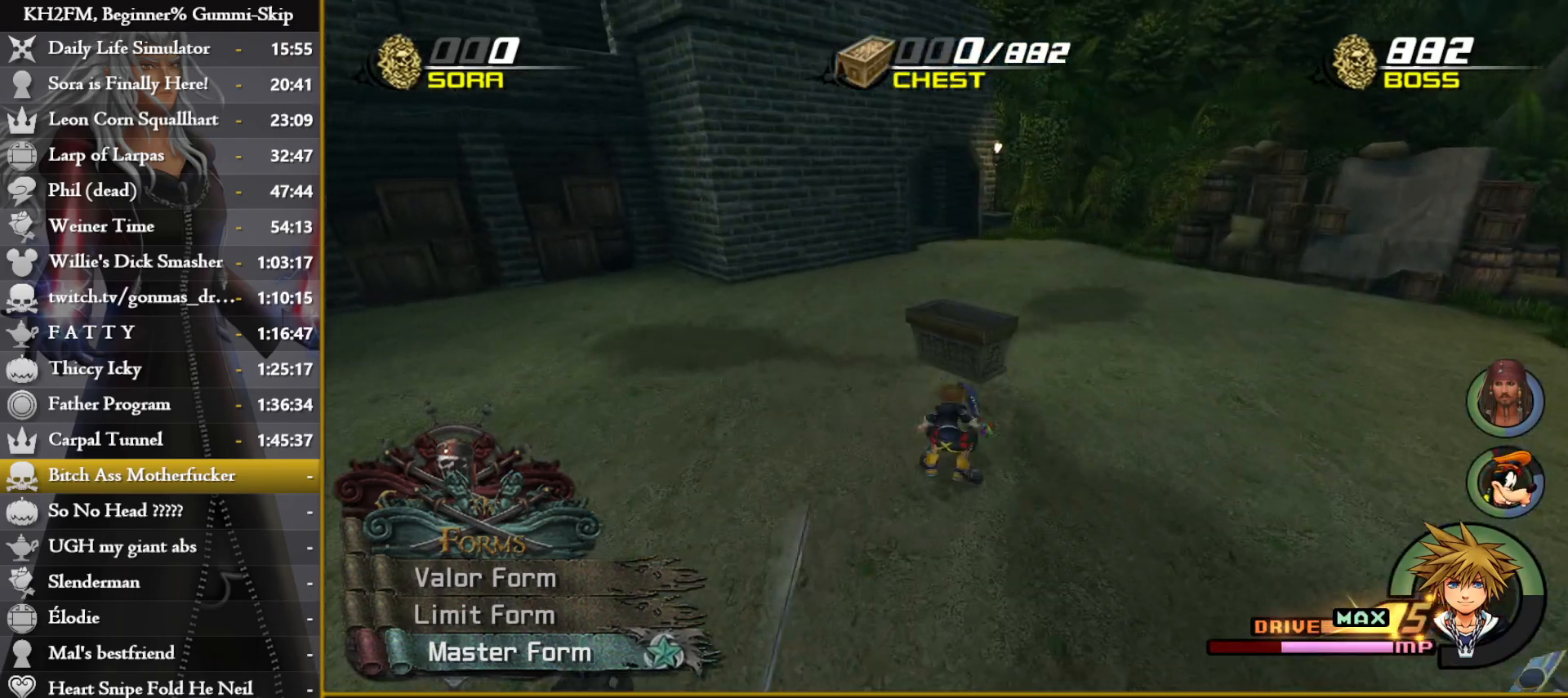
{"buttons": ["CROSS"], "left_stick": "center", "events": [[267, "CROSS", "down"], [383, "CROSS", "up"], [433, "left_stick", "center"], [450, "CROSS", "down"]]}
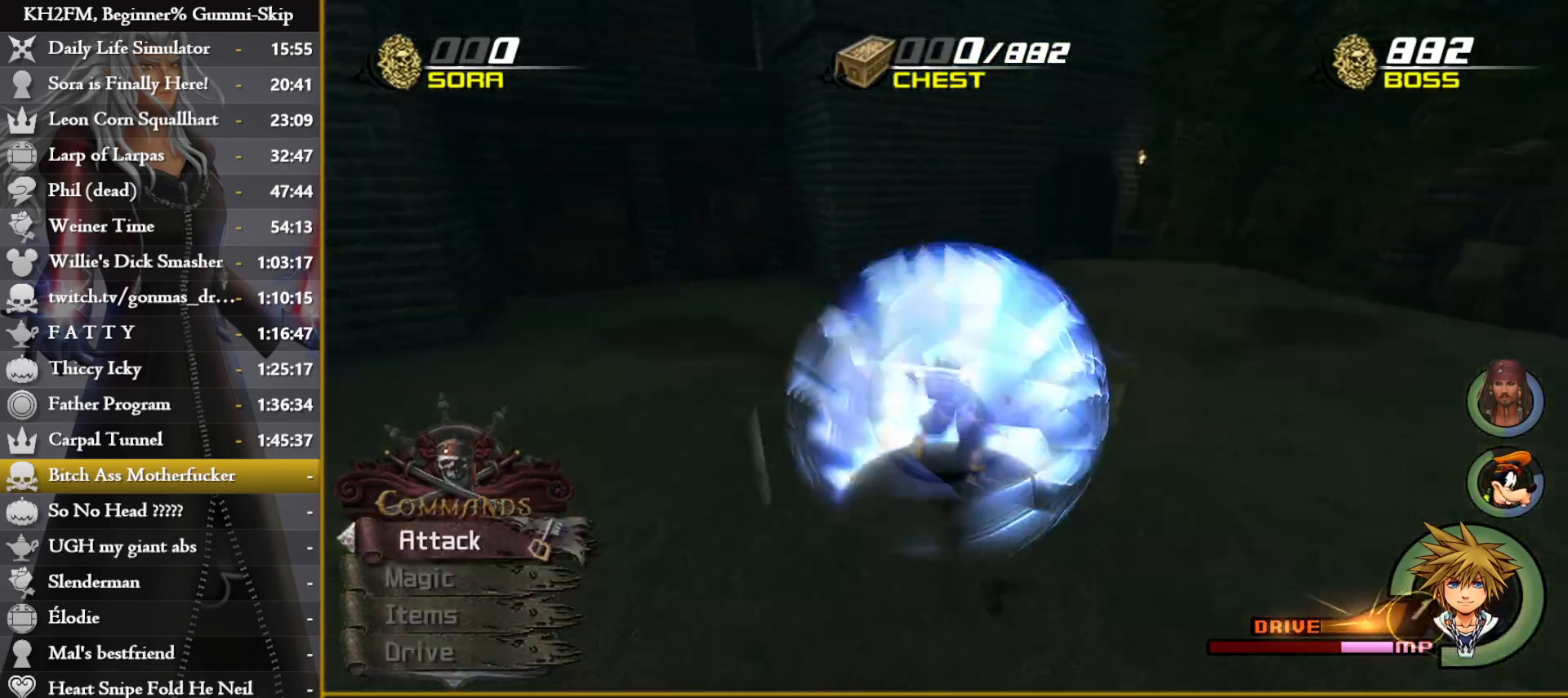
{"buttons": [], "left_stick": "center", "events": [[67, "CROSS", "up"], [117, "CROSS", "down"], [233, "CROSS", "up"]]}
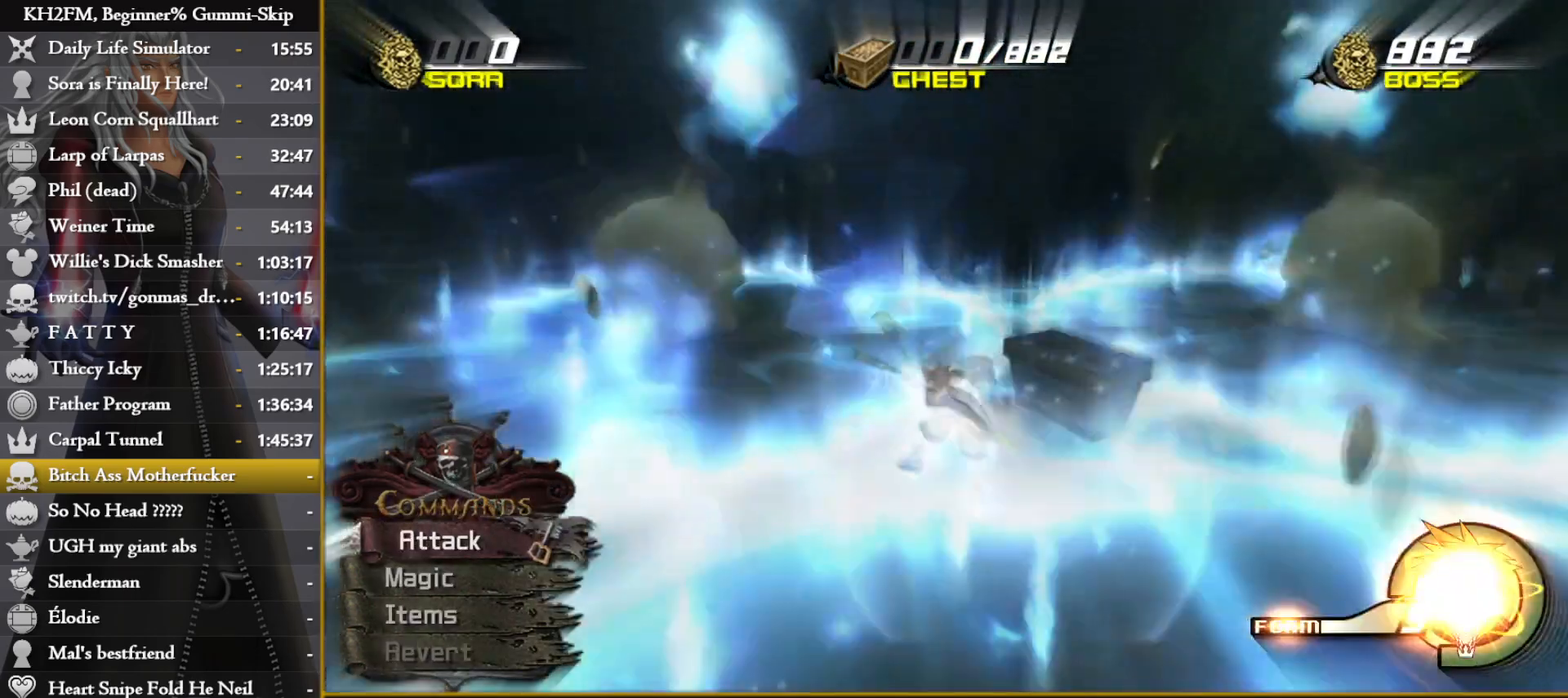
{"buttons": [], "left_stick": "center", "events": []}
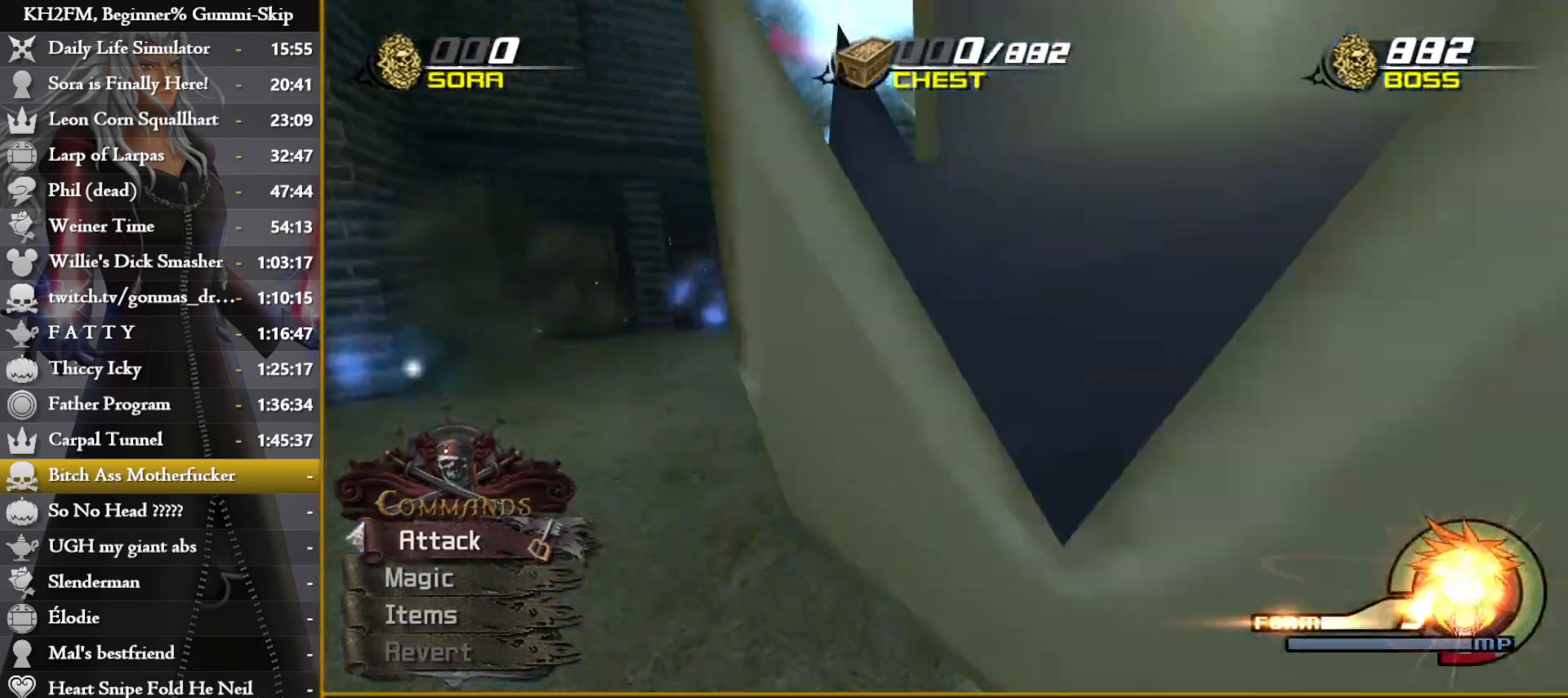
{"buttons": ["R1"], "left_stick": "right", "events": [[33, "left_stick", "right"], [167, "left_stick", "up-right"], [417, "R1", "down"], [500, "left_stick", "right"]]}
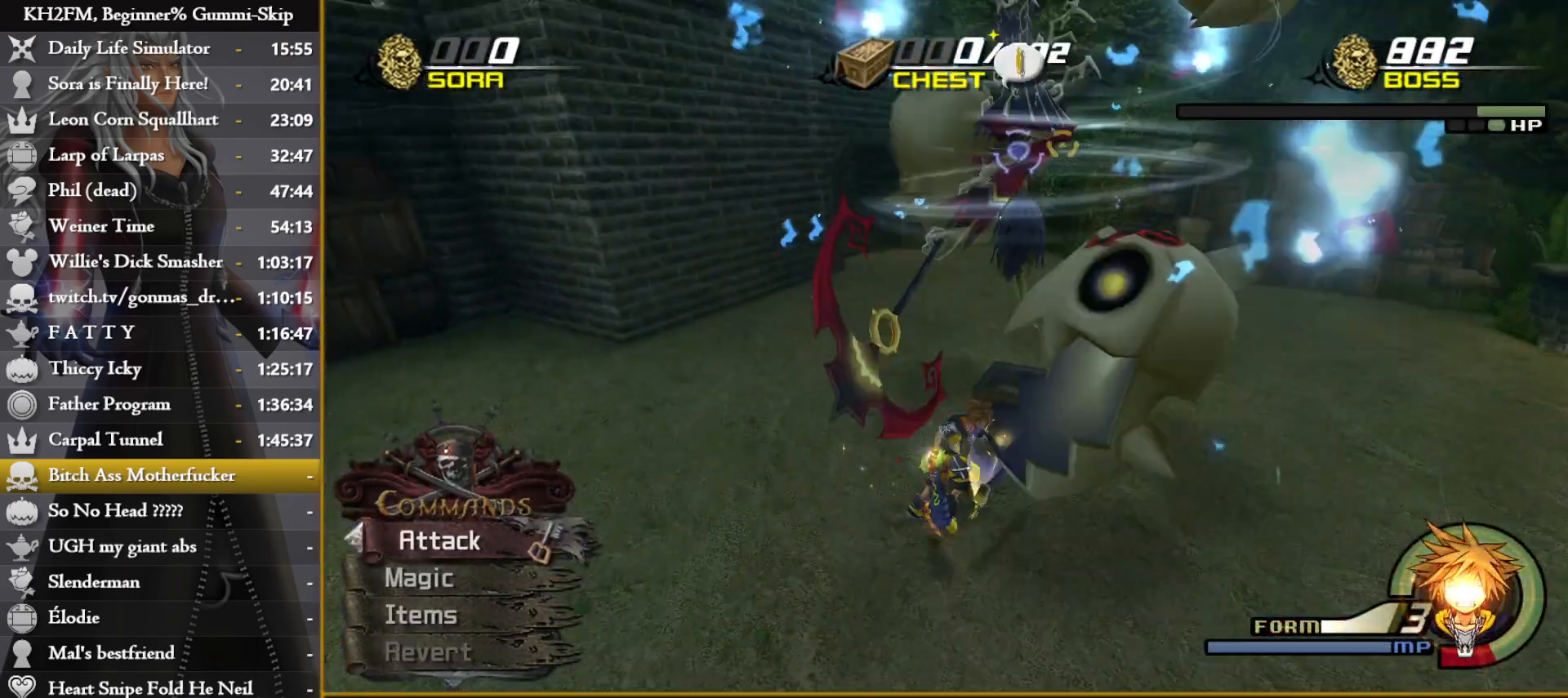
{"buttons": [], "left_stick": "up", "events": [[17, "R1", "up"], [383, "left_stick", "up"]]}
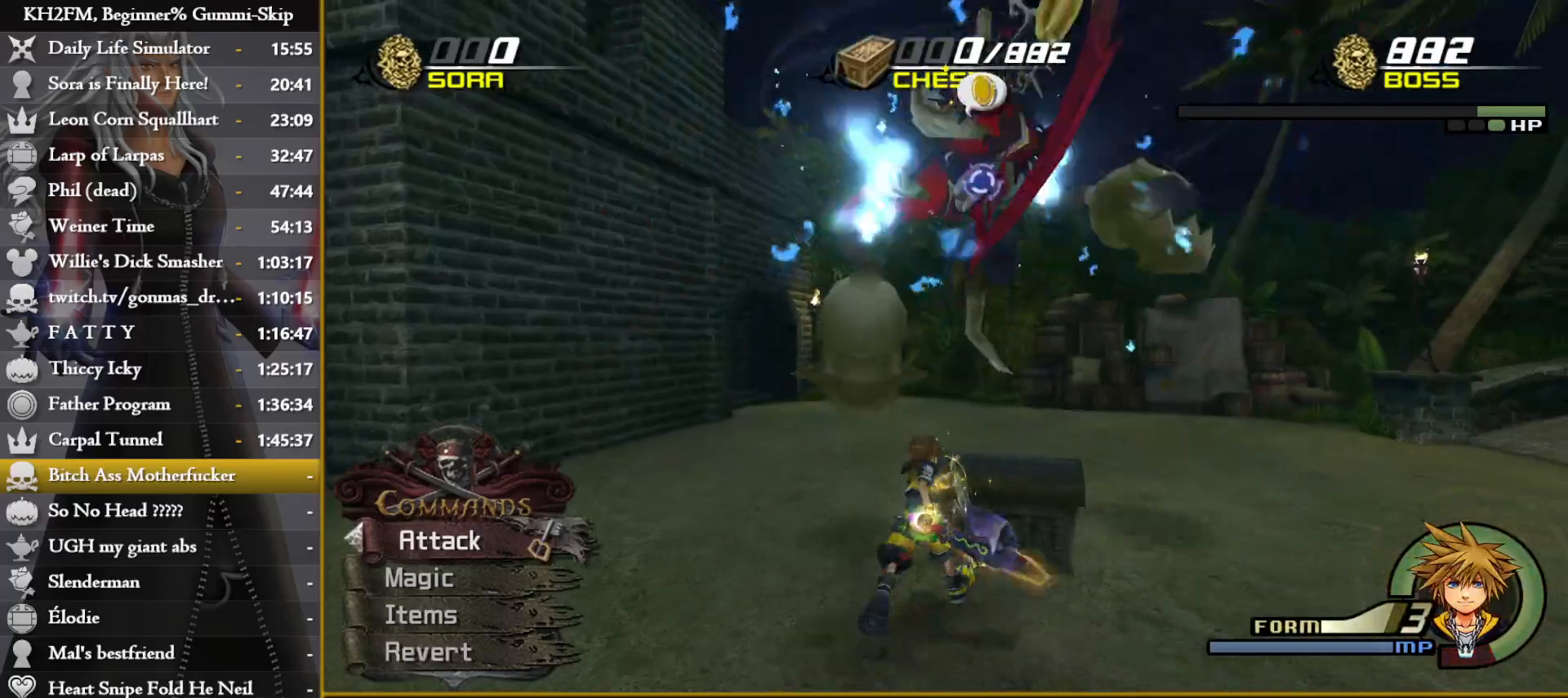
{"buttons": [], "left_stick": "up", "events": [[33, "left_stick", "center"], [300, "left_stick", "up"]]}
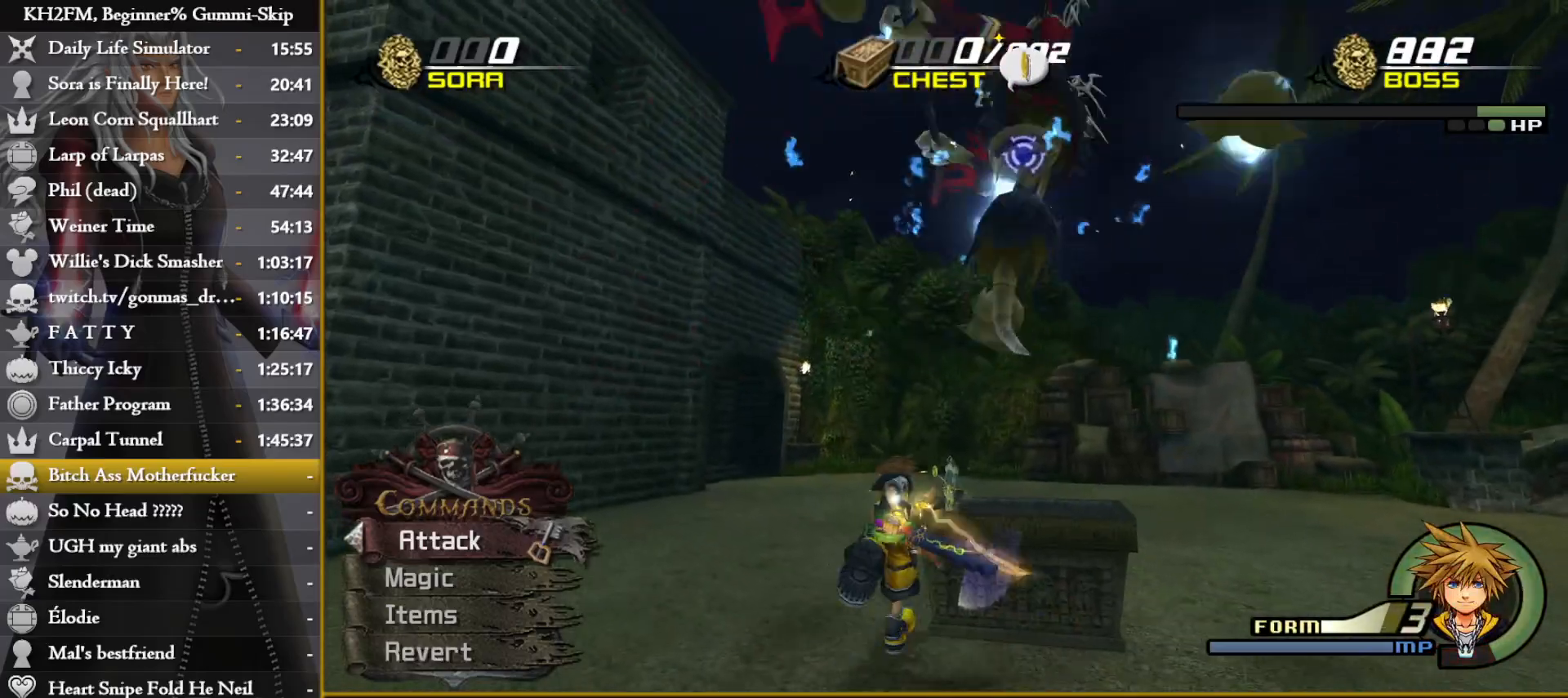
{"buttons": ["SQUARE", "L1"], "left_stick": "center", "events": [[17, "L1", "down"], [133, "left_stick", "center"], [433, "SQUARE", "down"]]}
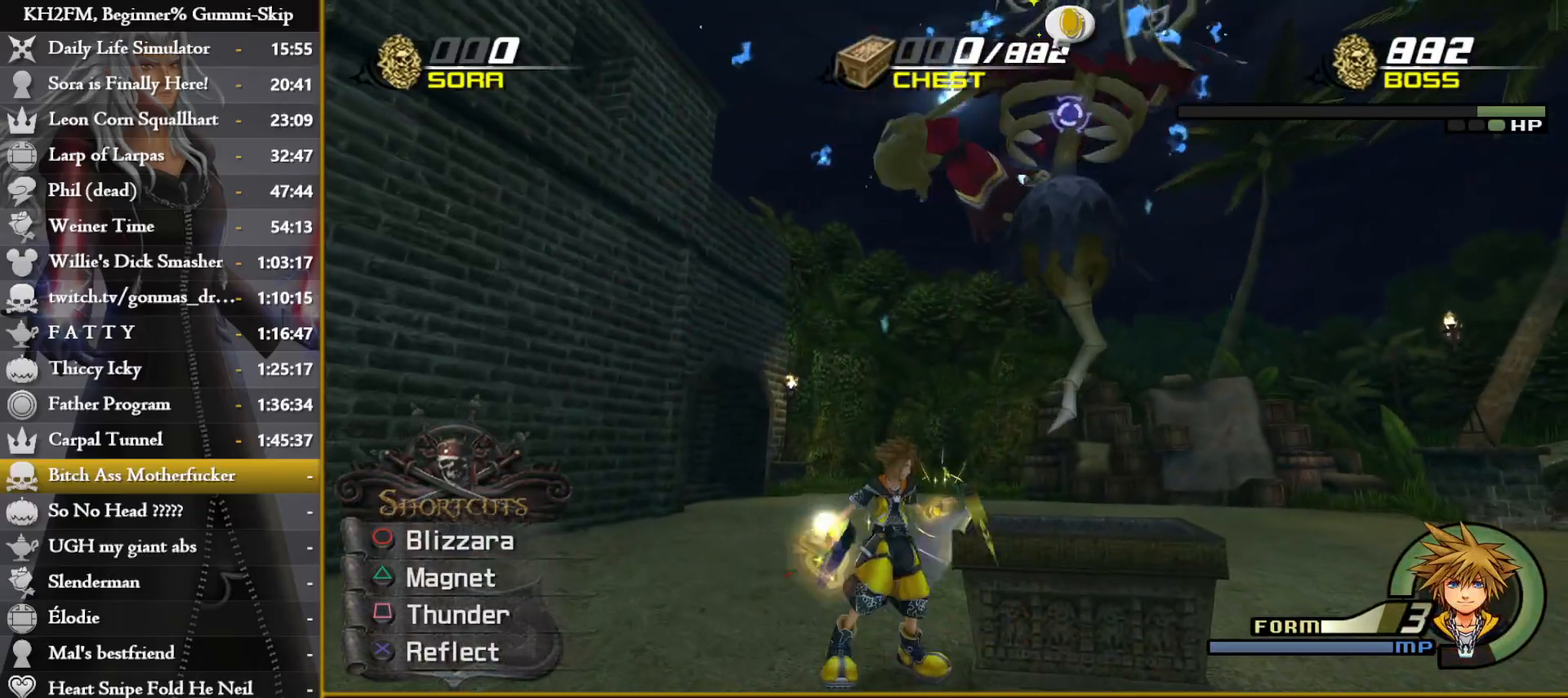
{"buttons": [], "left_stick": "center", "events": [[67, "SQUARE", "up"], [117, "SQUARE", "down"], [217, "SQUARE", "up"], [300, "L1", "up"]]}
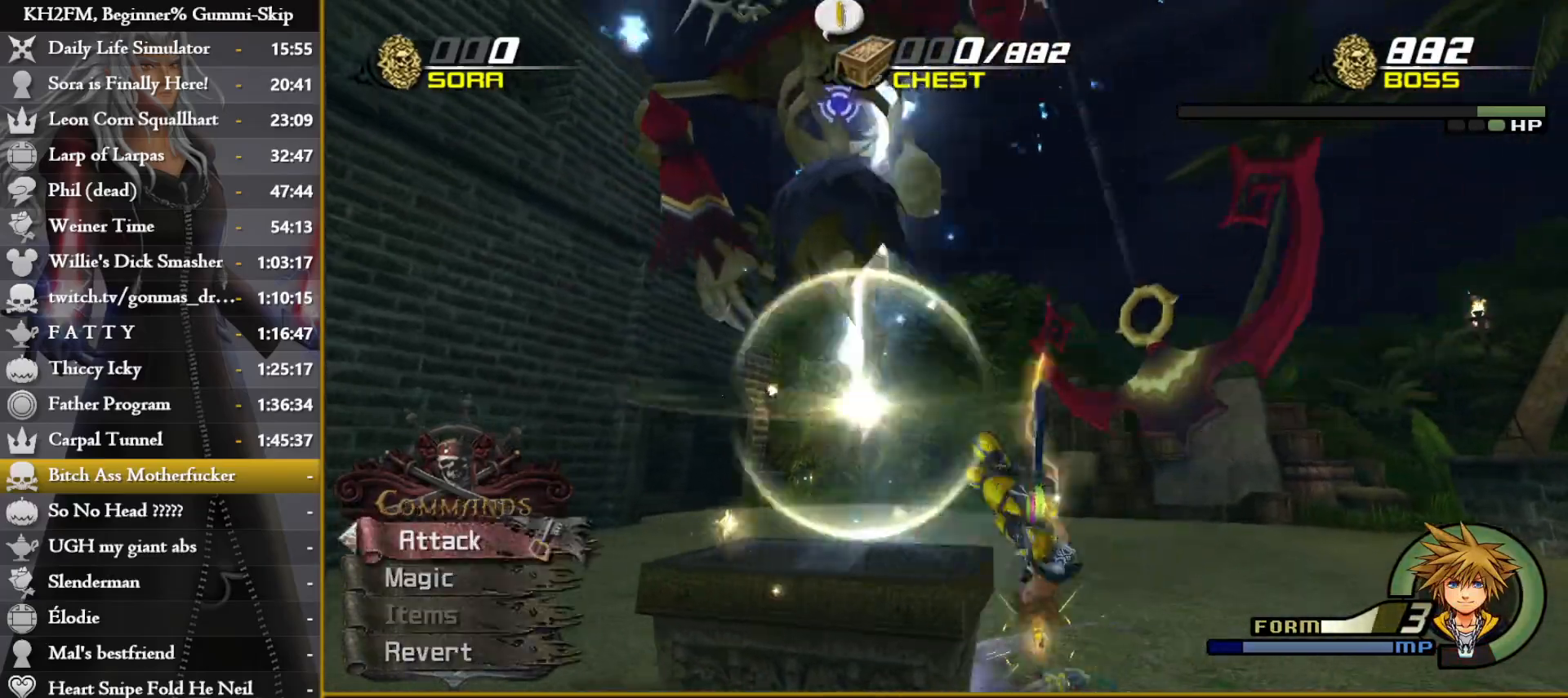
{"buttons": [], "left_stick": "center", "events": []}
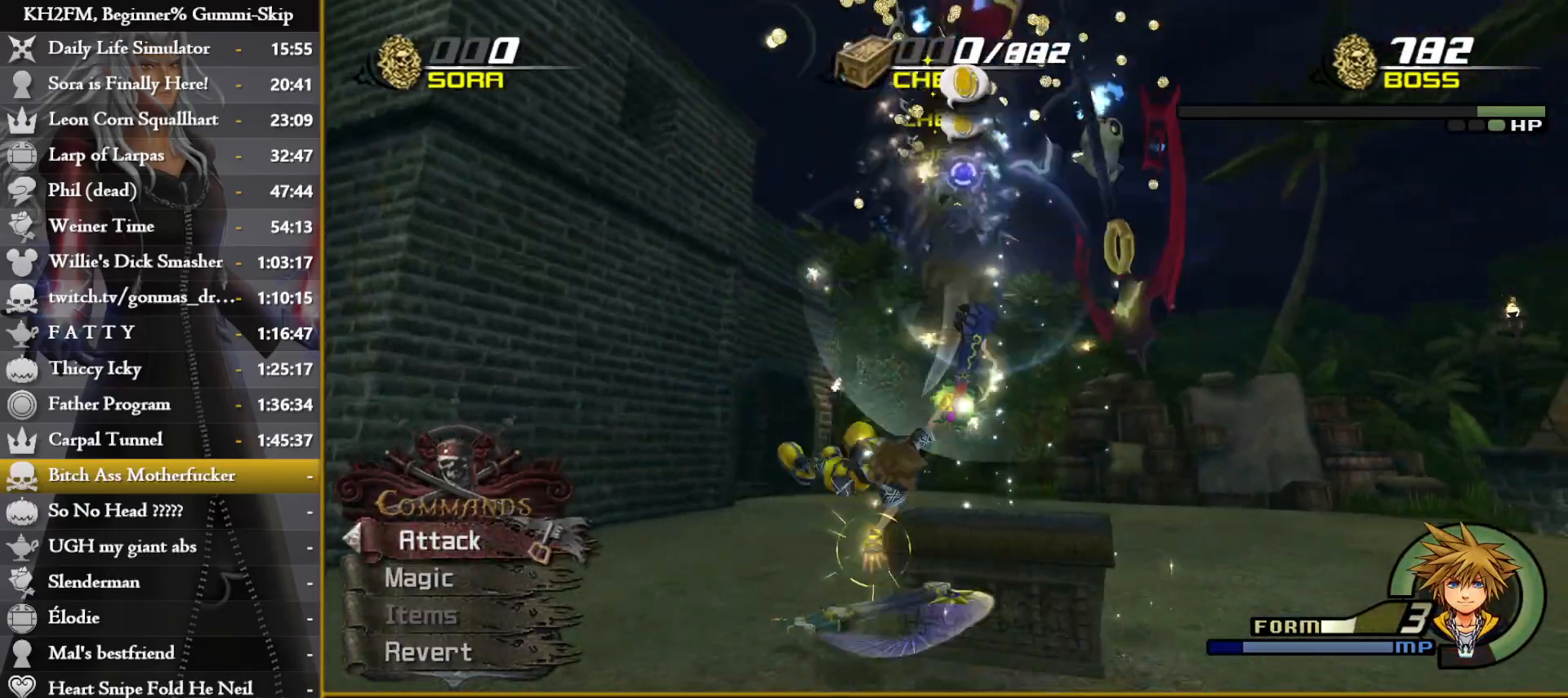
{"buttons": ["L1"], "left_stick": "center", "events": [[333, "L1", "down"]]}
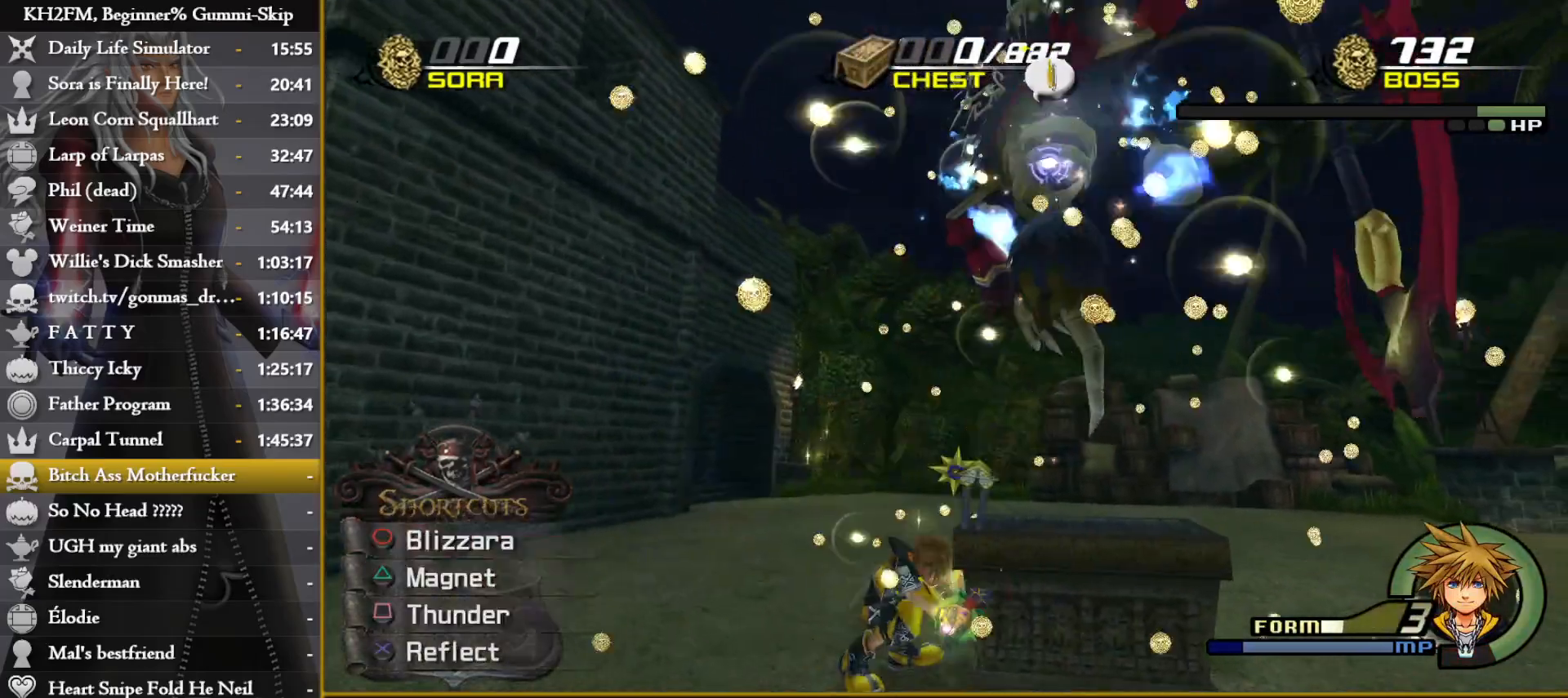
{"buttons": ["L1"], "left_stick": "center", "events": [[217, "SQUARE", "down"], [333, "SQUARE", "up"]]}
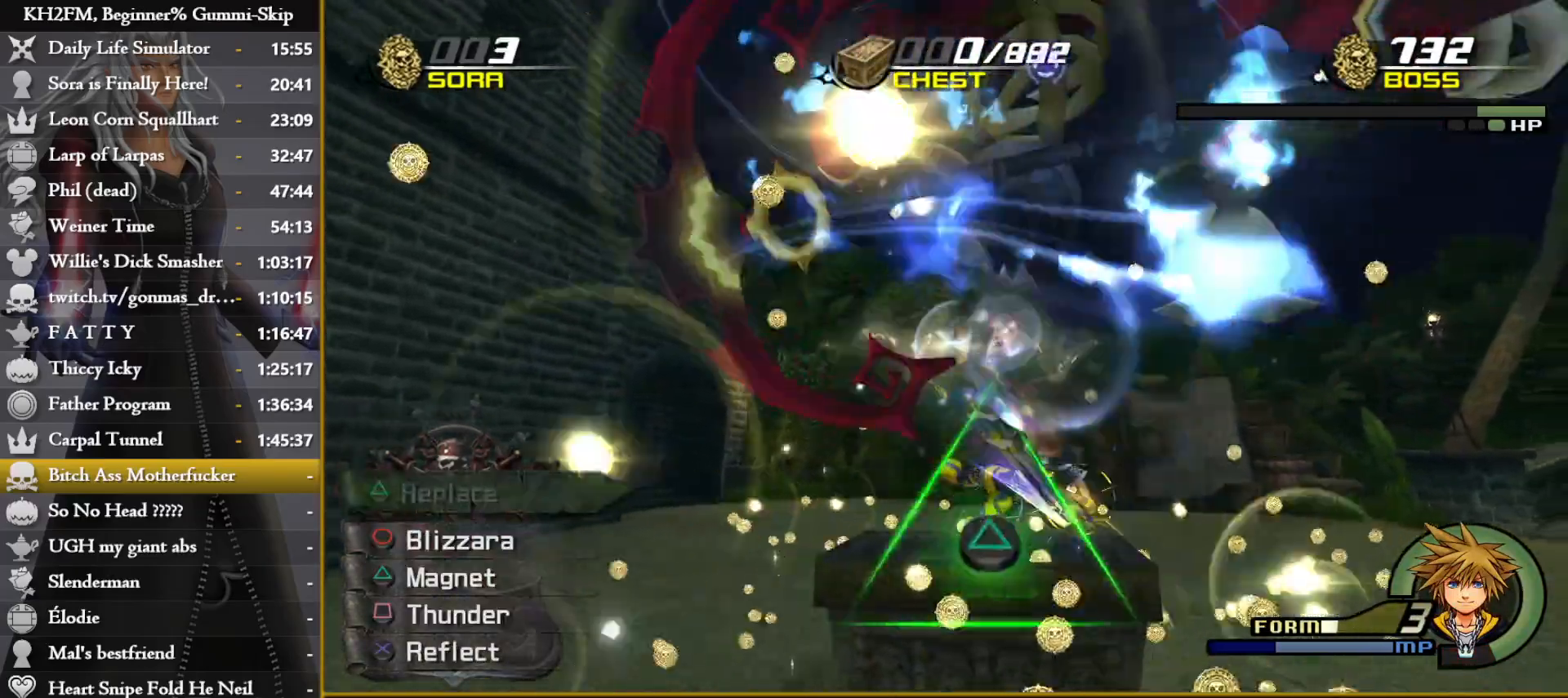
{"buttons": [], "left_stick": "center", "events": [[217, "L1", "up"]]}
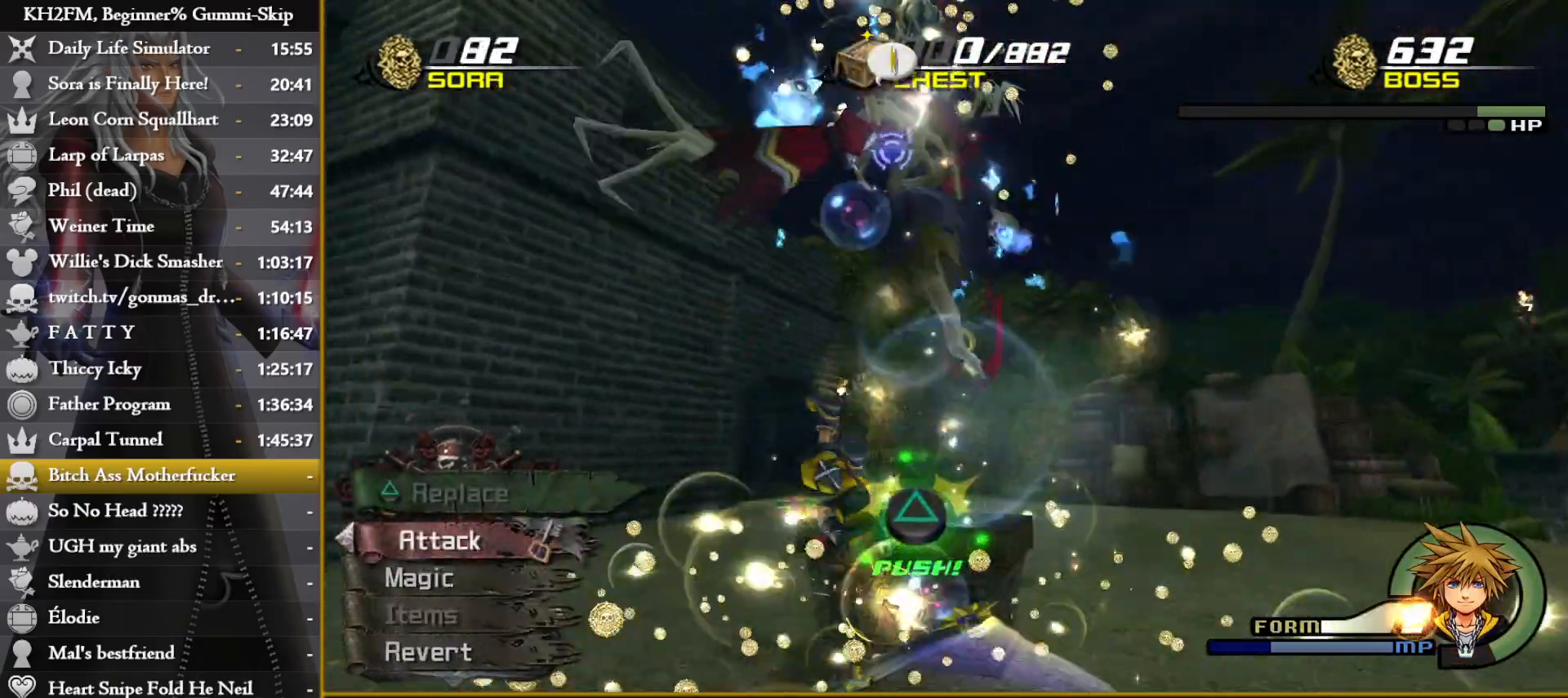
{"buttons": [], "left_stick": "center", "events": []}
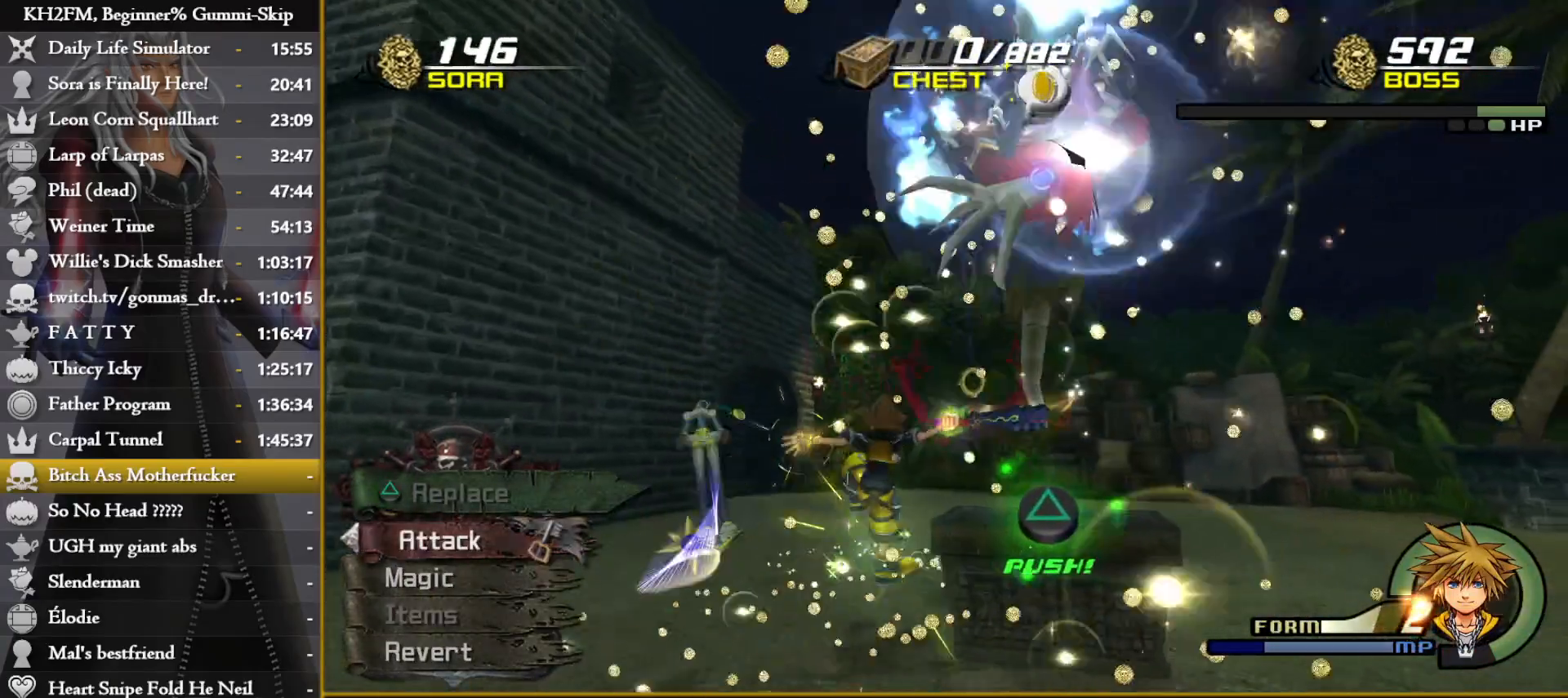
{"buttons": ["SQUARE", "L1"], "left_stick": "center", "events": [[200, "L1", "down"], [483, "SQUARE", "down"]]}
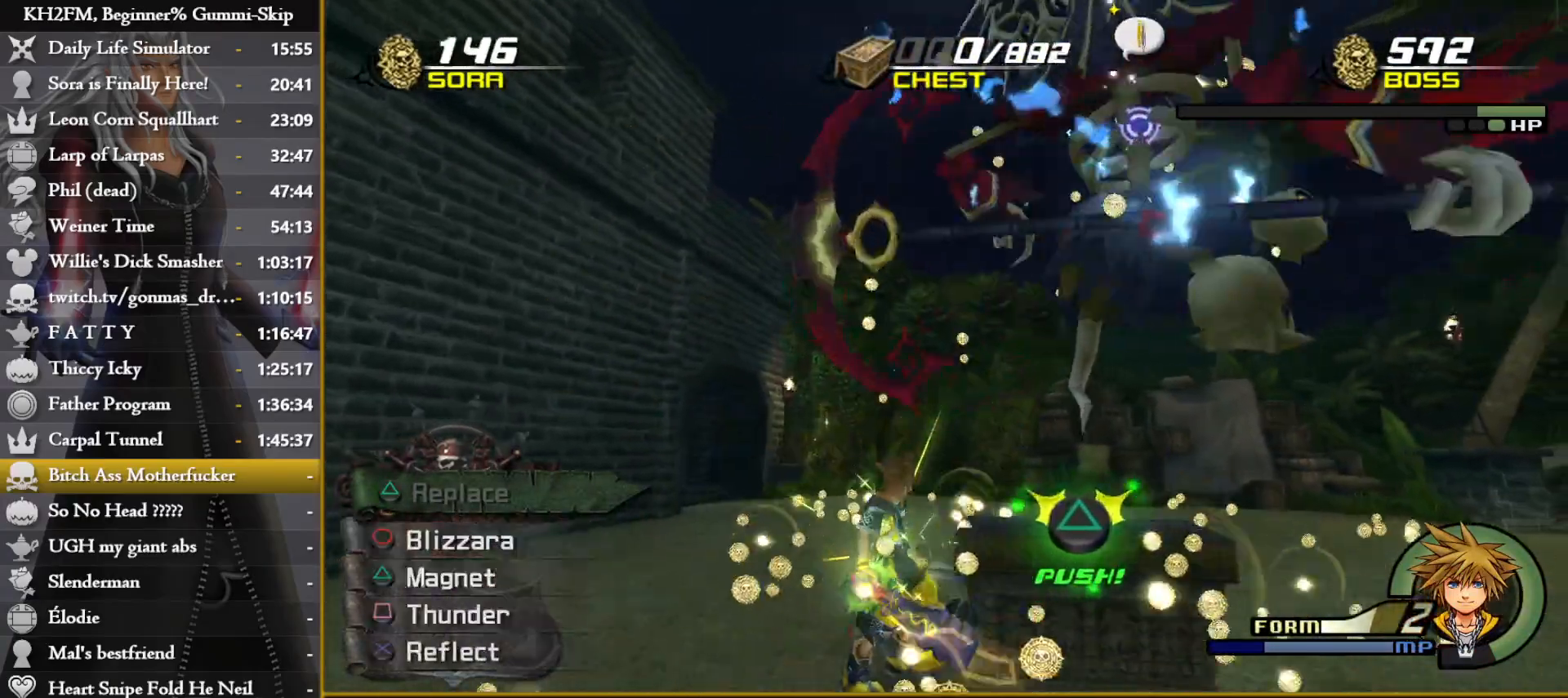
{"buttons": [], "left_stick": "center", "events": [[117, "SQUARE", "up"], [383, "L1", "up"]]}
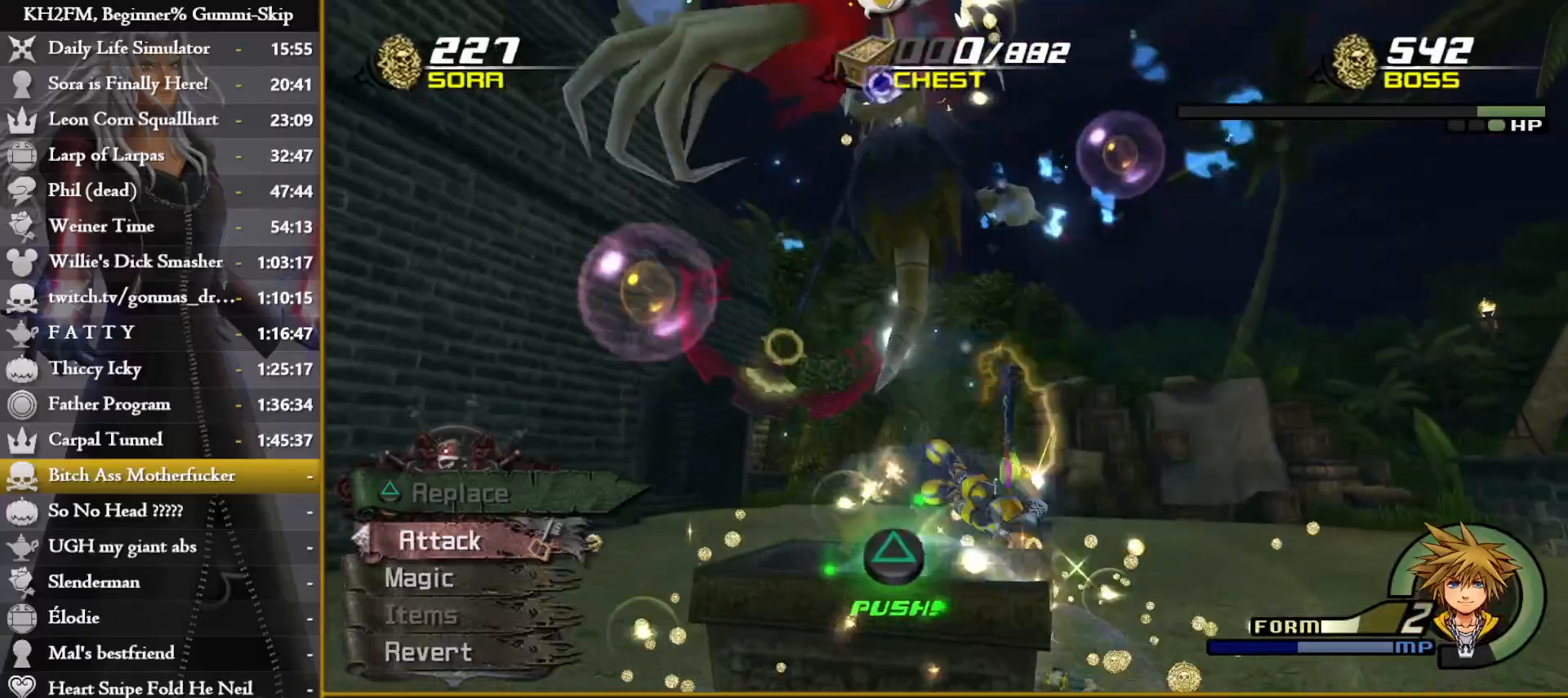
{"buttons": [], "left_stick": "center", "events": []}
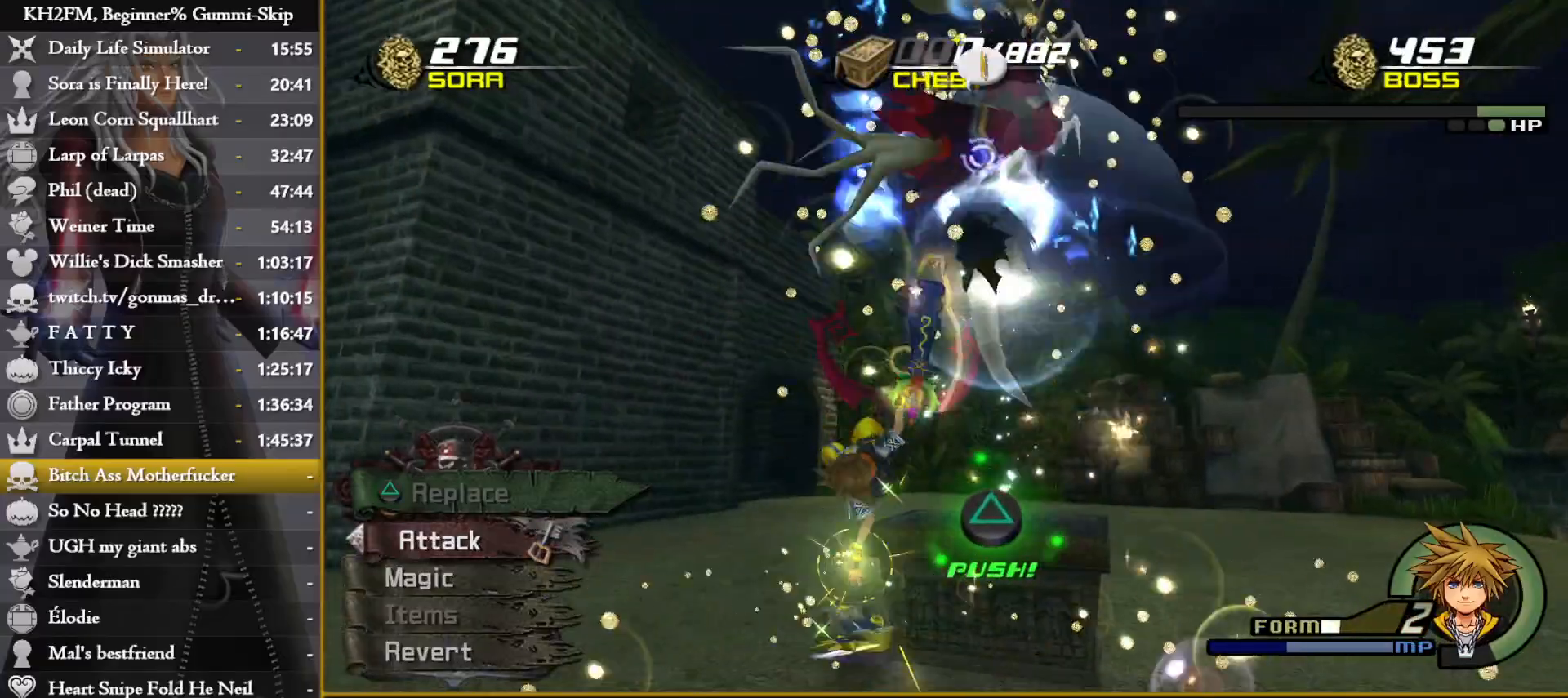
{"buttons": ["L1"], "left_stick": "center", "events": [[200, "L1", "down"]]}
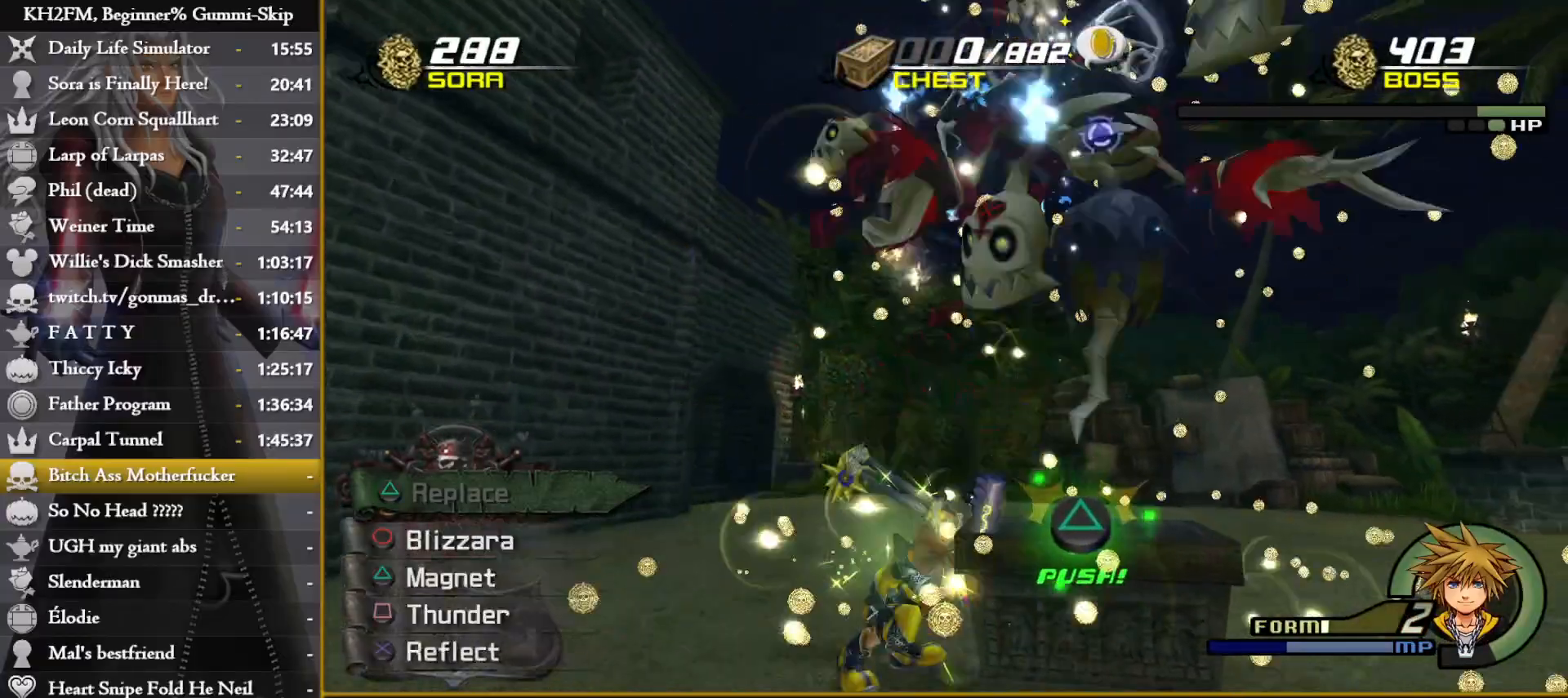
{"buttons": ["L1"], "left_stick": "center", "events": [[167, "SQUARE", "down"], [250, "SQUARE", "up"], [350, "SQUARE", "down"], [450, "SQUARE", "up"]]}
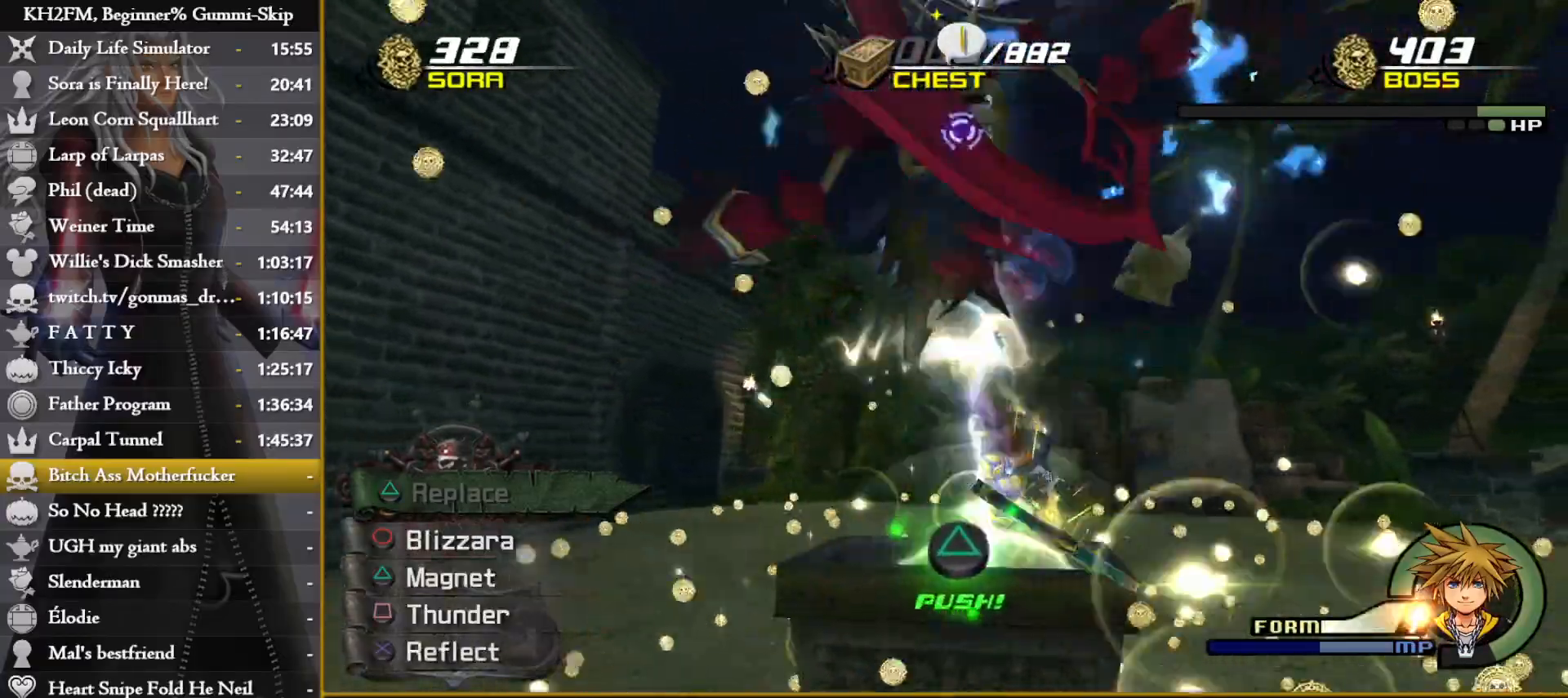
{"buttons": [], "left_stick": "center", "events": [[100, "L1", "up"]]}
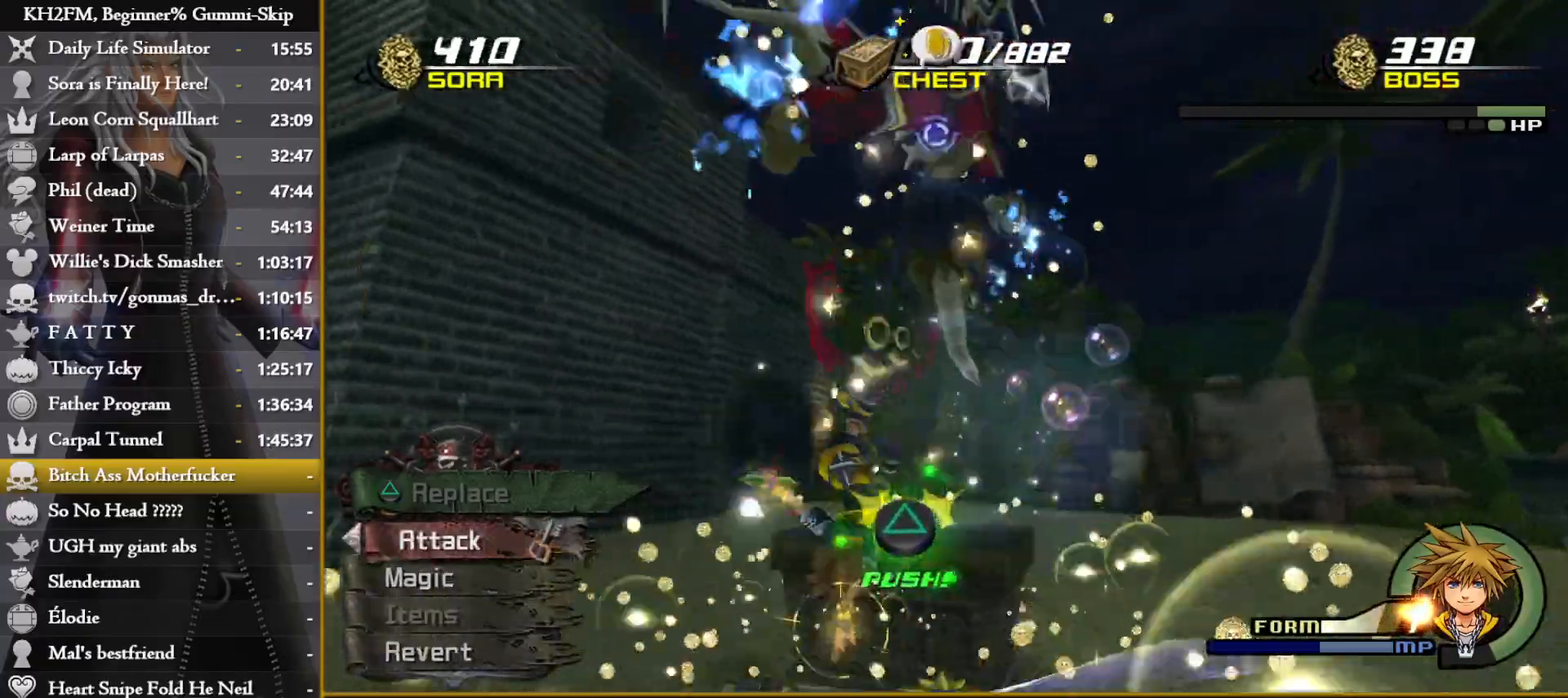
{"buttons": [], "left_stick": "center", "events": []}
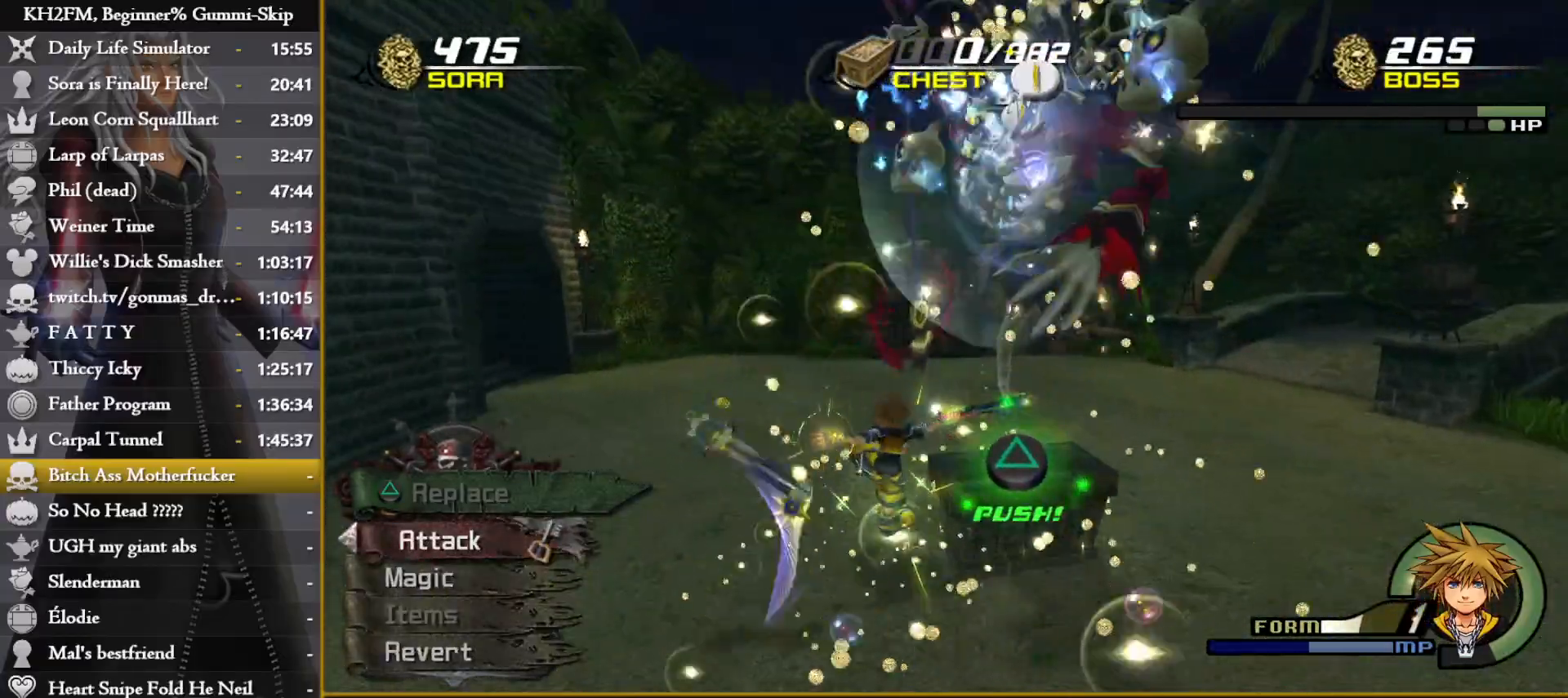
{"buttons": ["L1"], "left_stick": "center", "events": [[167, "L1", "down"], [383, "SQUARE", "down"], [483, "SQUARE", "up"]]}
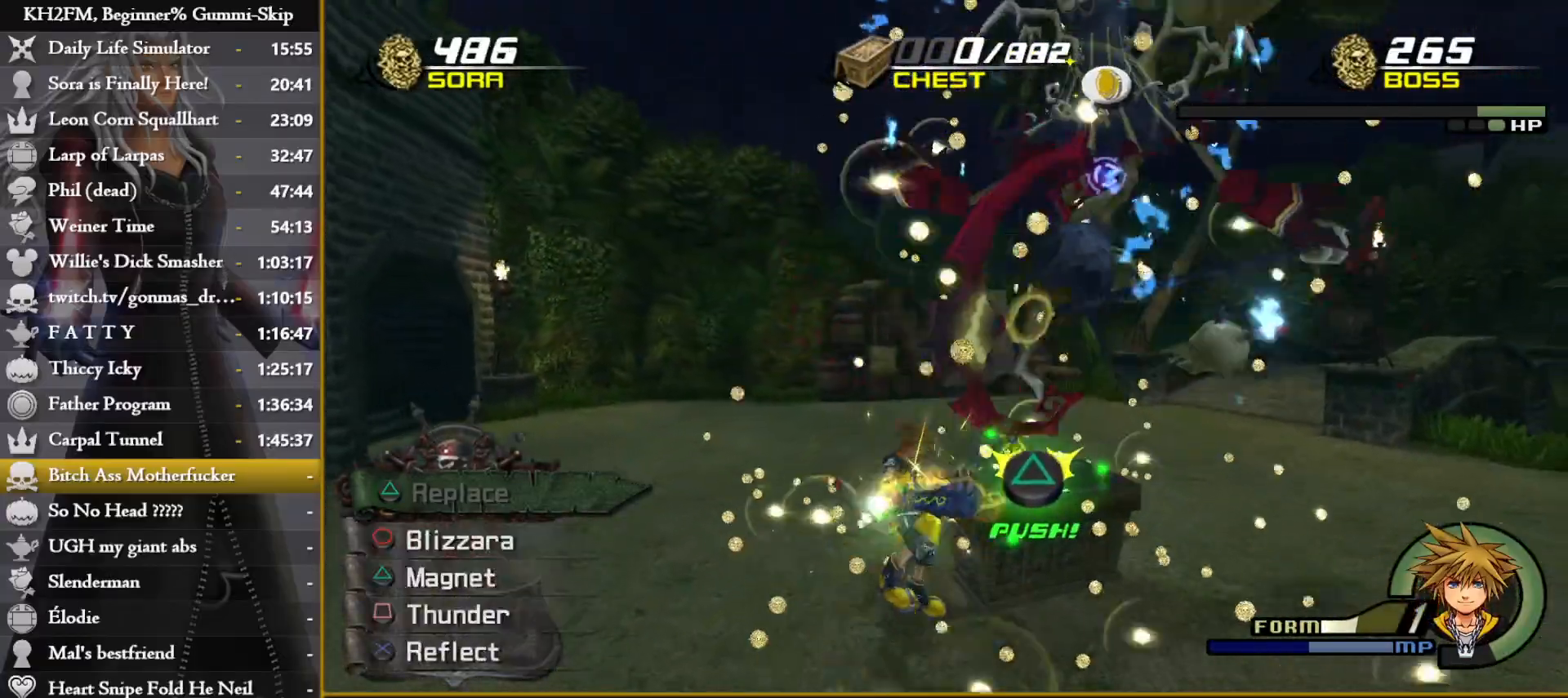
{"buttons": [], "left_stick": "center", "events": [[283, "L1", "up"]]}